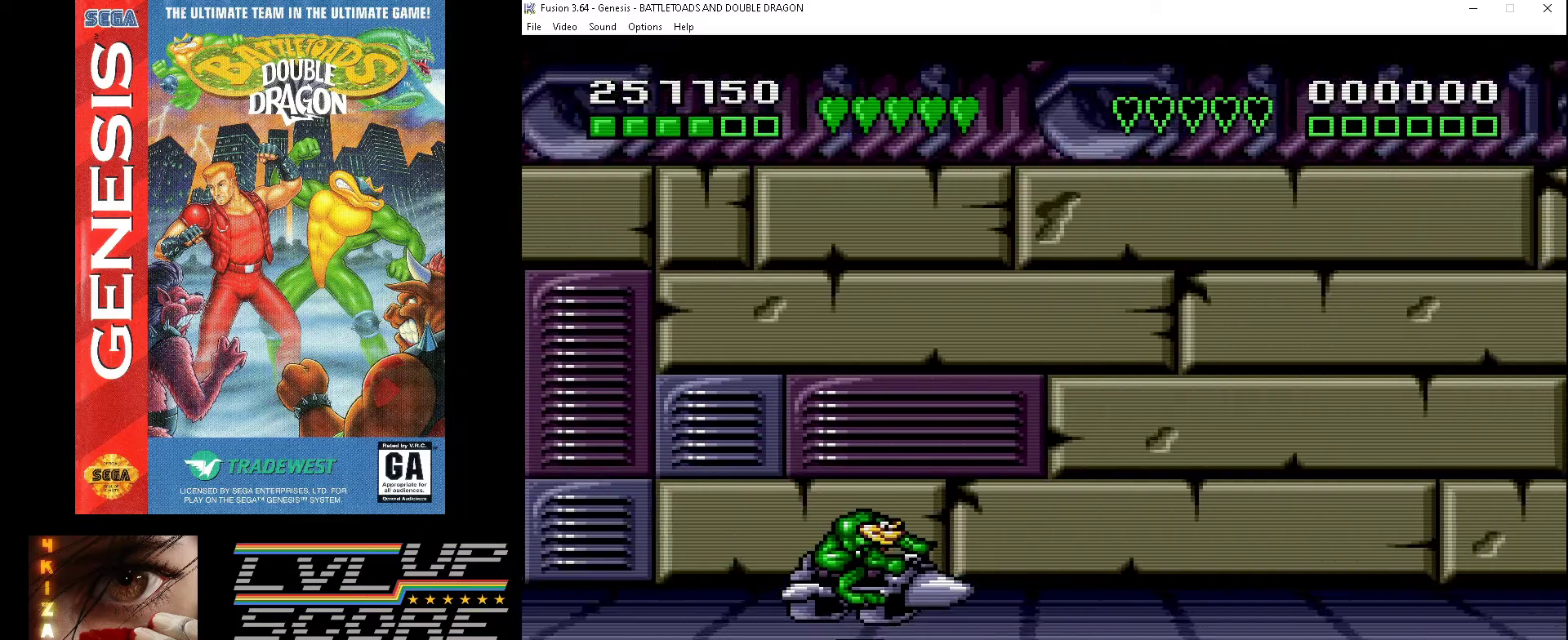
Gameplay with a controller (Xbox layout); each line is a JSON object with the inputs held at the frame after it. "events" lists button and stick changes between this image and that frame as [ms after this image, input, new state], when the widget could be followed in between. Not read: L1 L2 L3 R1 R2 R3.
{"buttons": [], "events": [[100, "DPAD_UP", "down"], [200, "DPAD_UP", "up"]]}
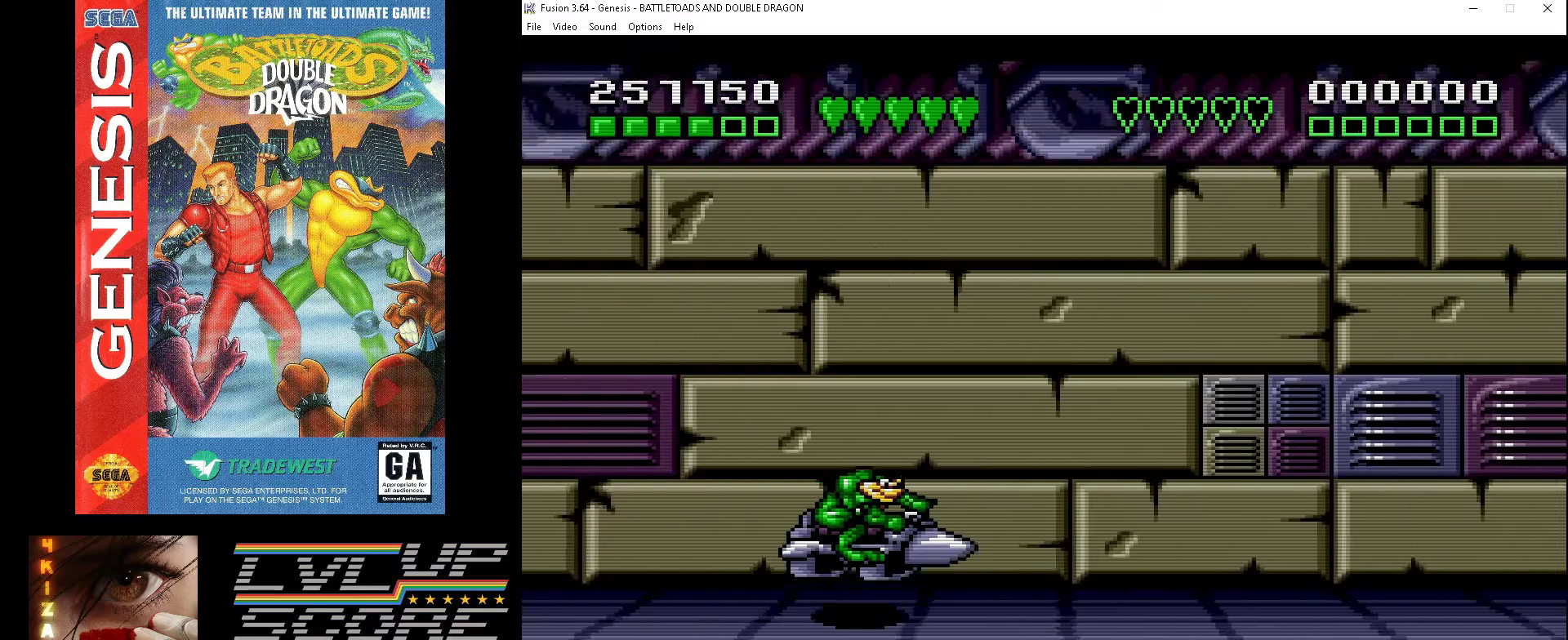
{"buttons": [], "events": [[233, "DPAD_DOWN", "down"], [367, "DPAD_DOWN", "up"]]}
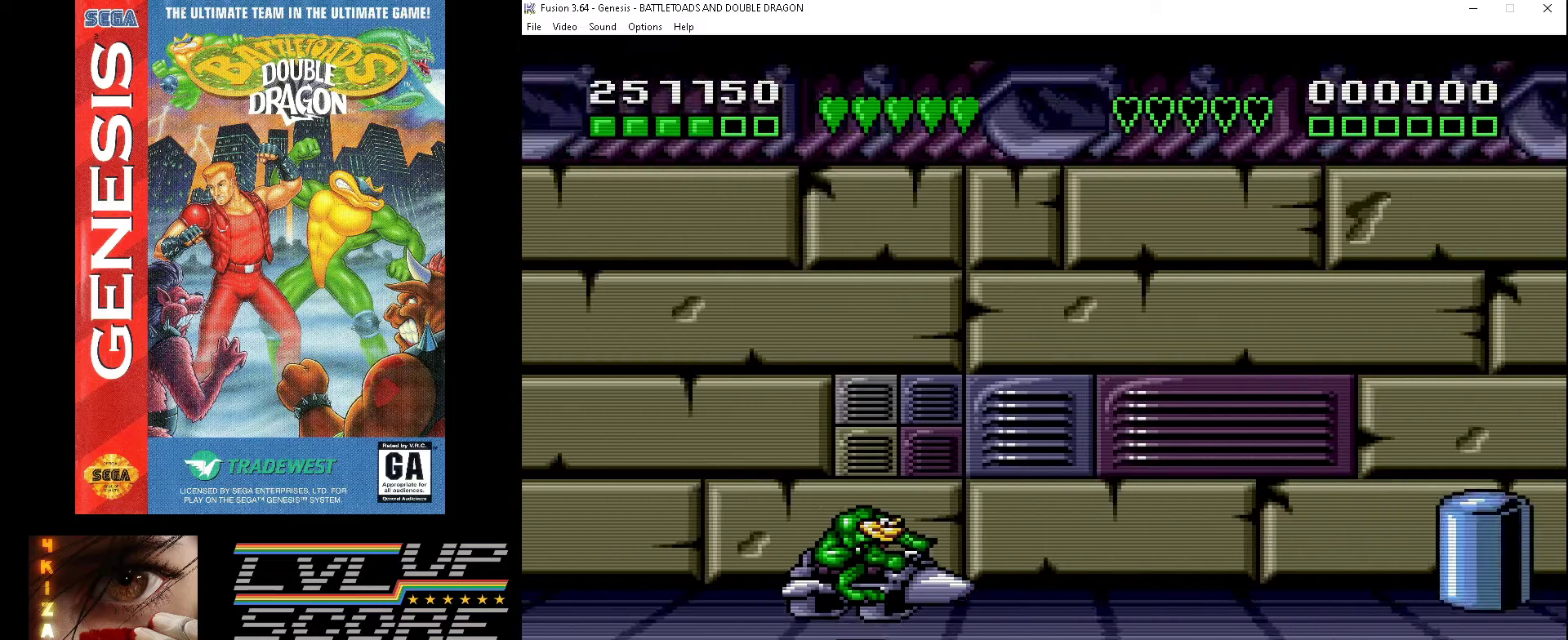
{"buttons": [], "events": []}
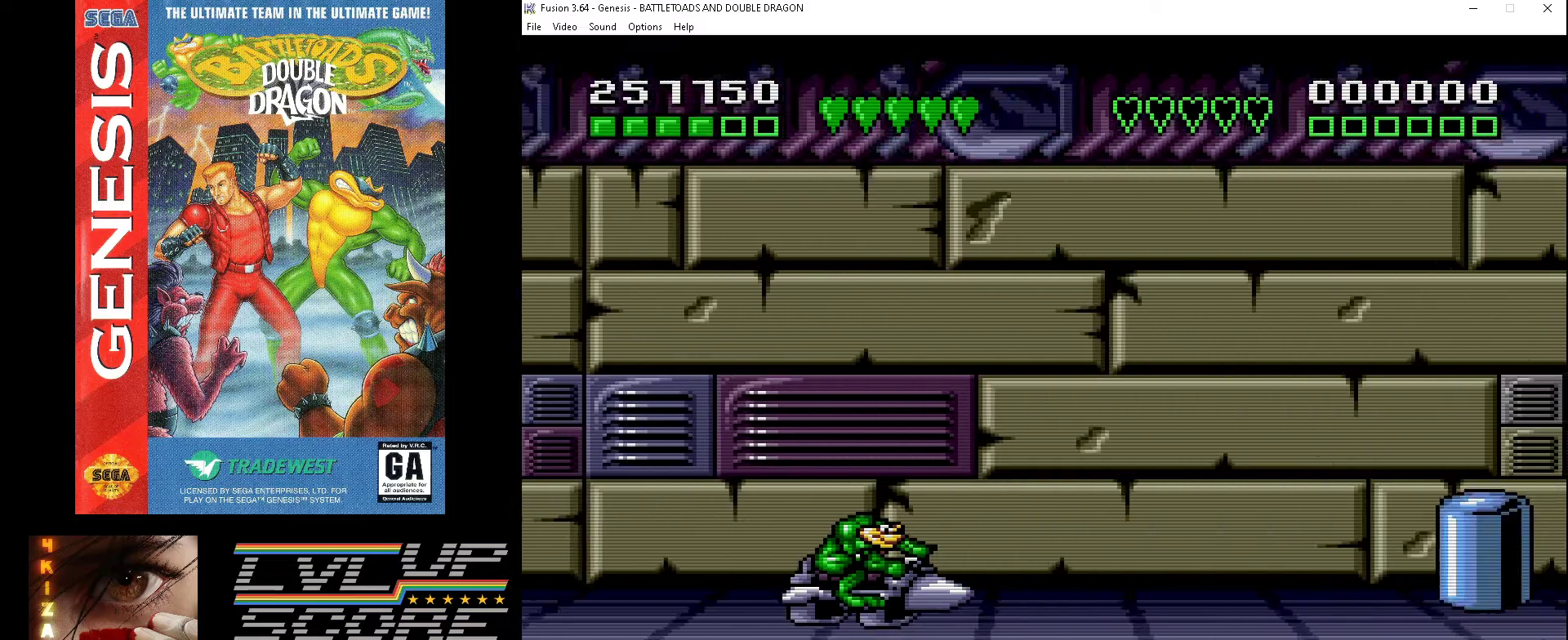
{"buttons": [], "events": []}
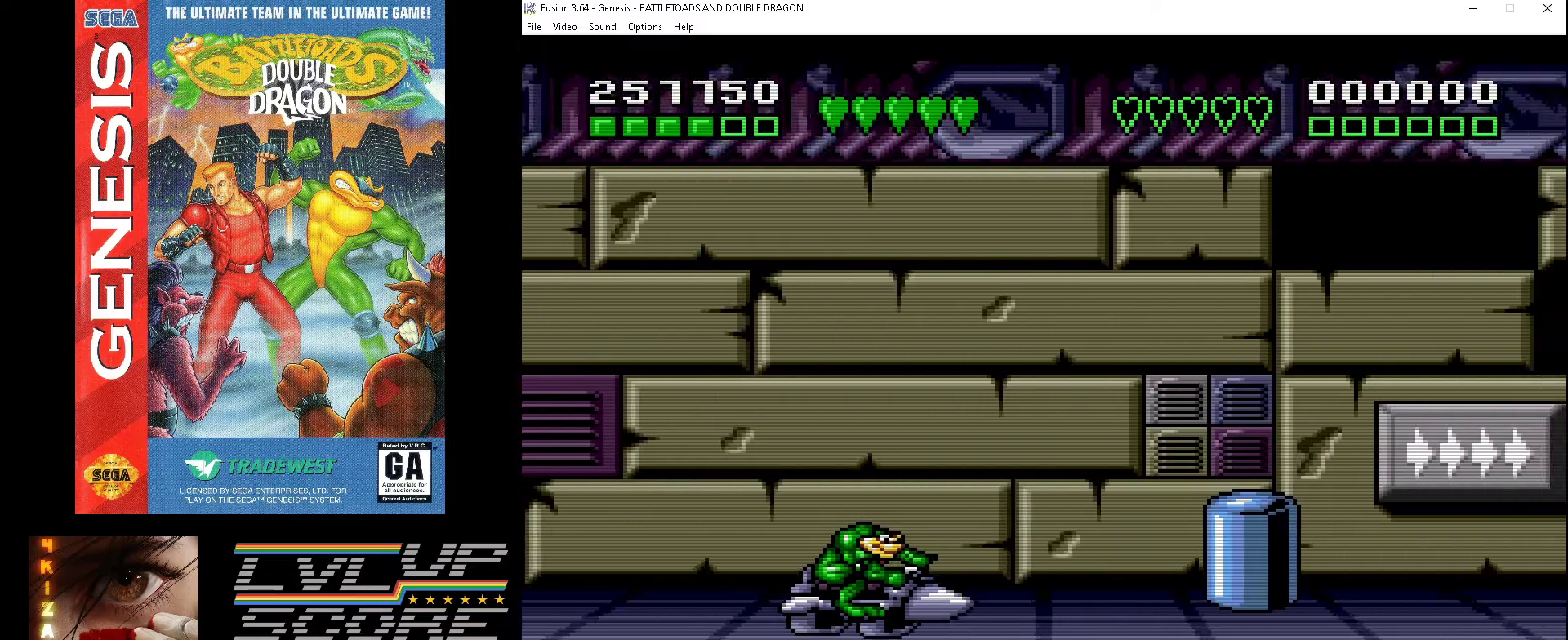
{"buttons": [], "events": []}
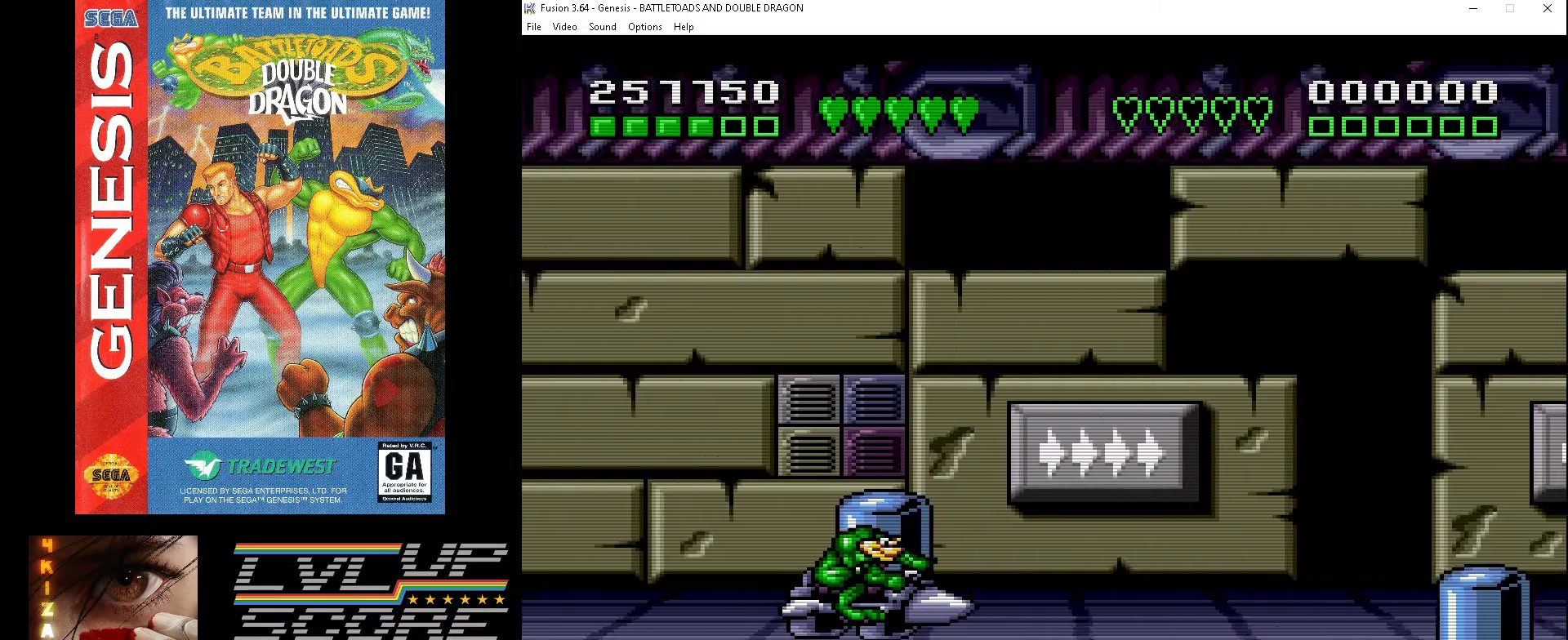
{"buttons": ["DPAD_UP"], "events": [[300, "DPAD_UP", "down"]]}
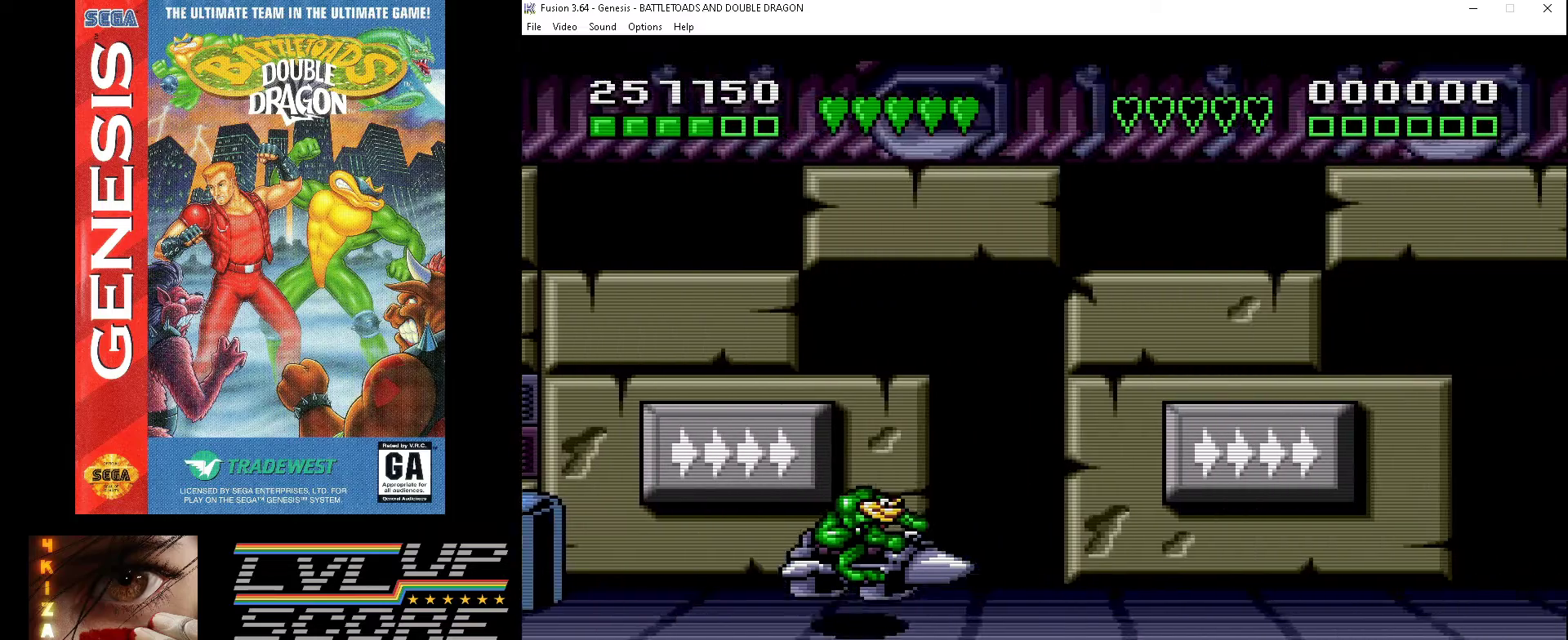
{"buttons": [], "events": [[133, "DPAD_UP", "up"]]}
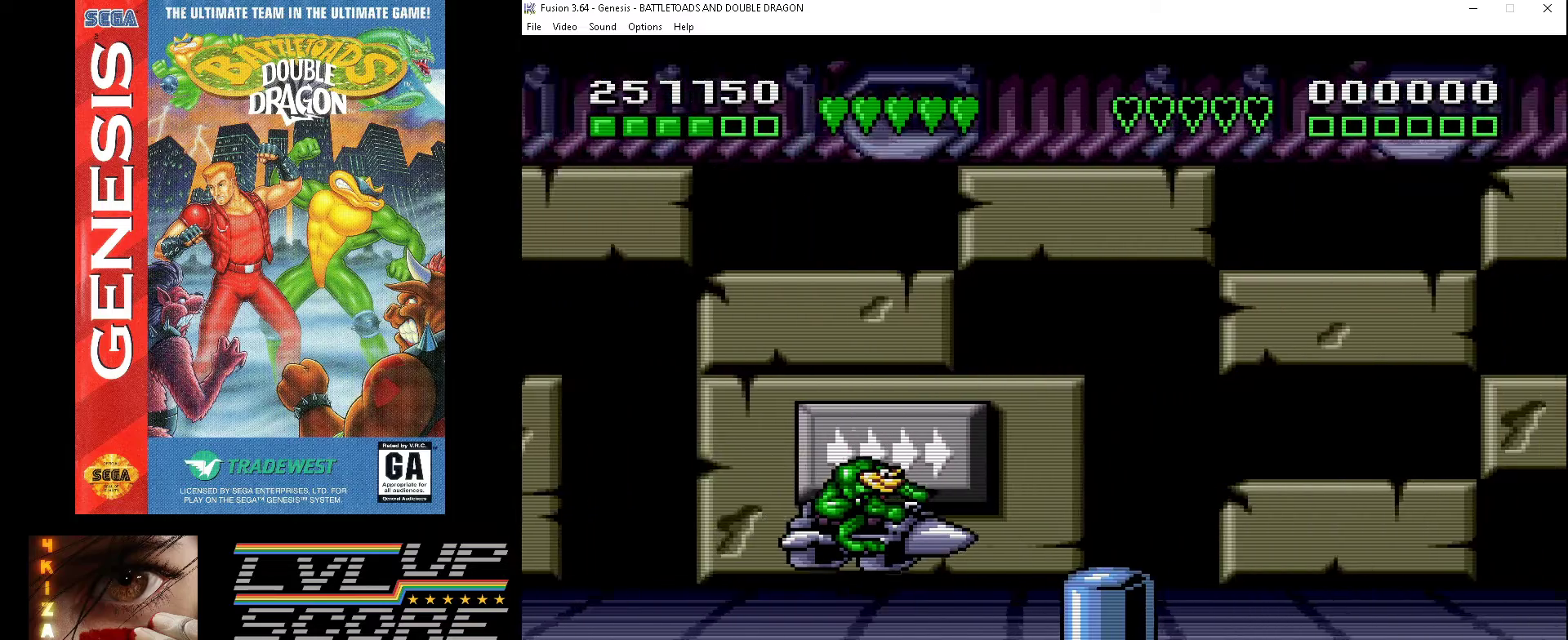
{"buttons": ["DPAD_DOWN"], "events": [[500, "DPAD_DOWN", "down"]]}
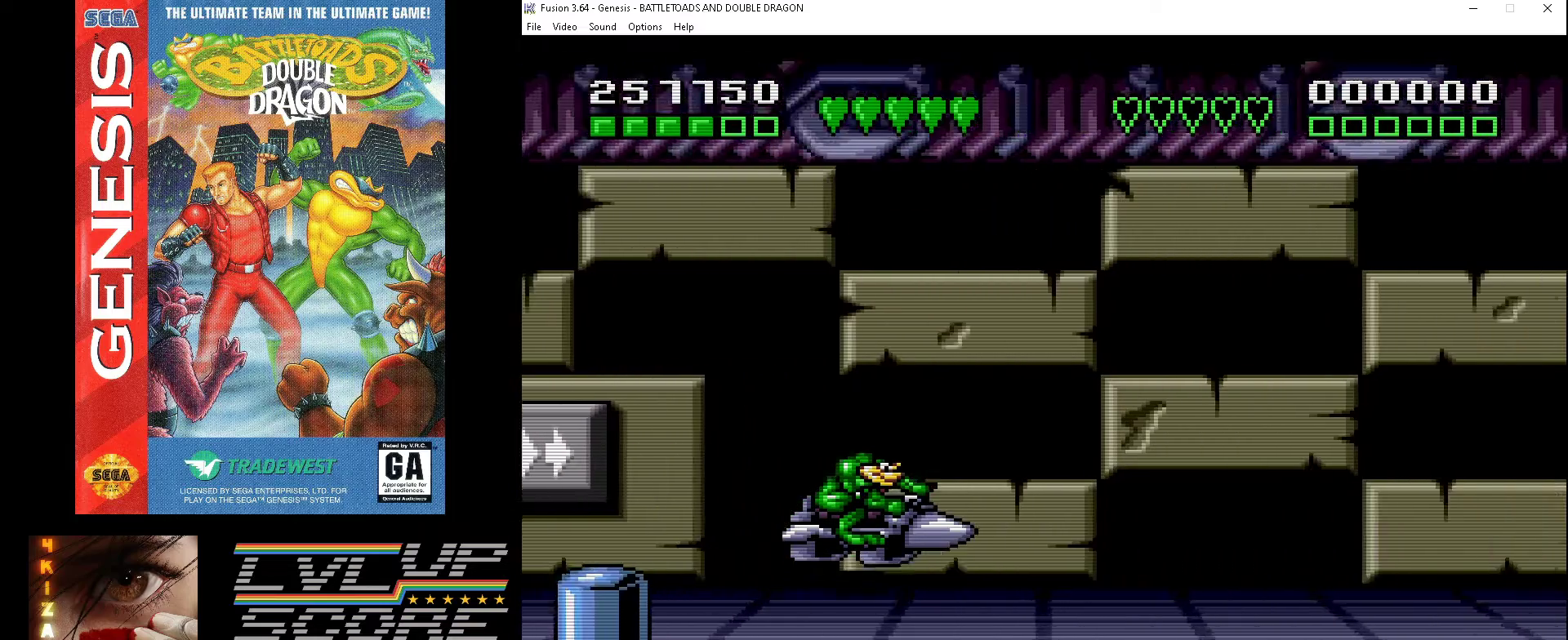
{"buttons": [], "events": [[333, "DPAD_DOWN", "up"]]}
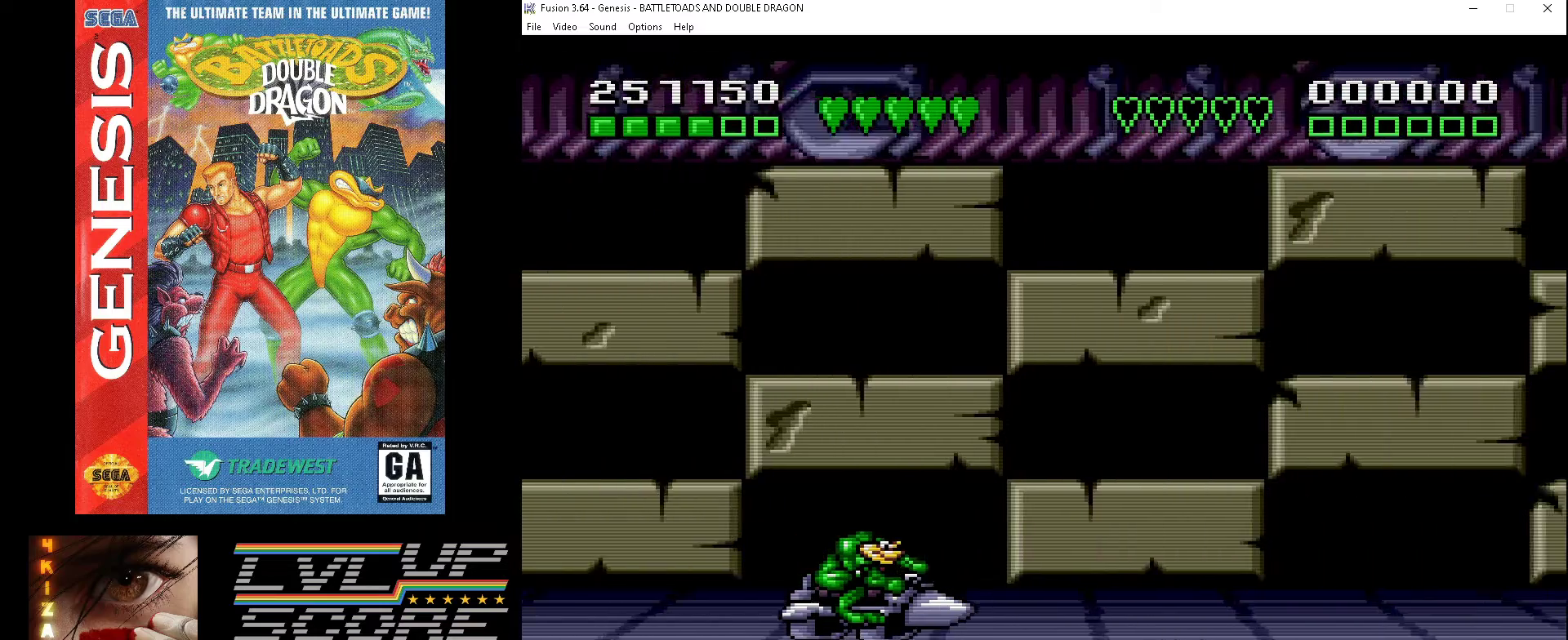
{"buttons": [], "events": []}
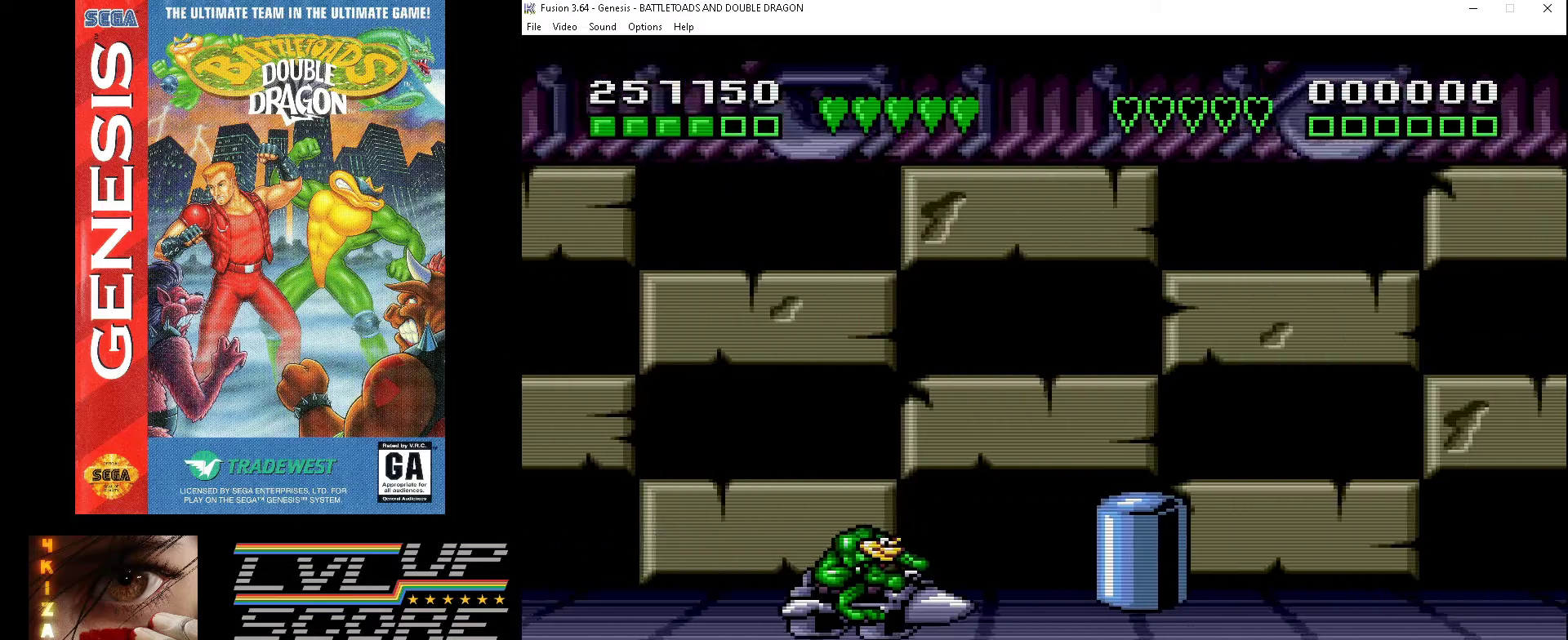
{"buttons": ["DPAD_UP"], "events": [[500, "DPAD_UP", "down"]]}
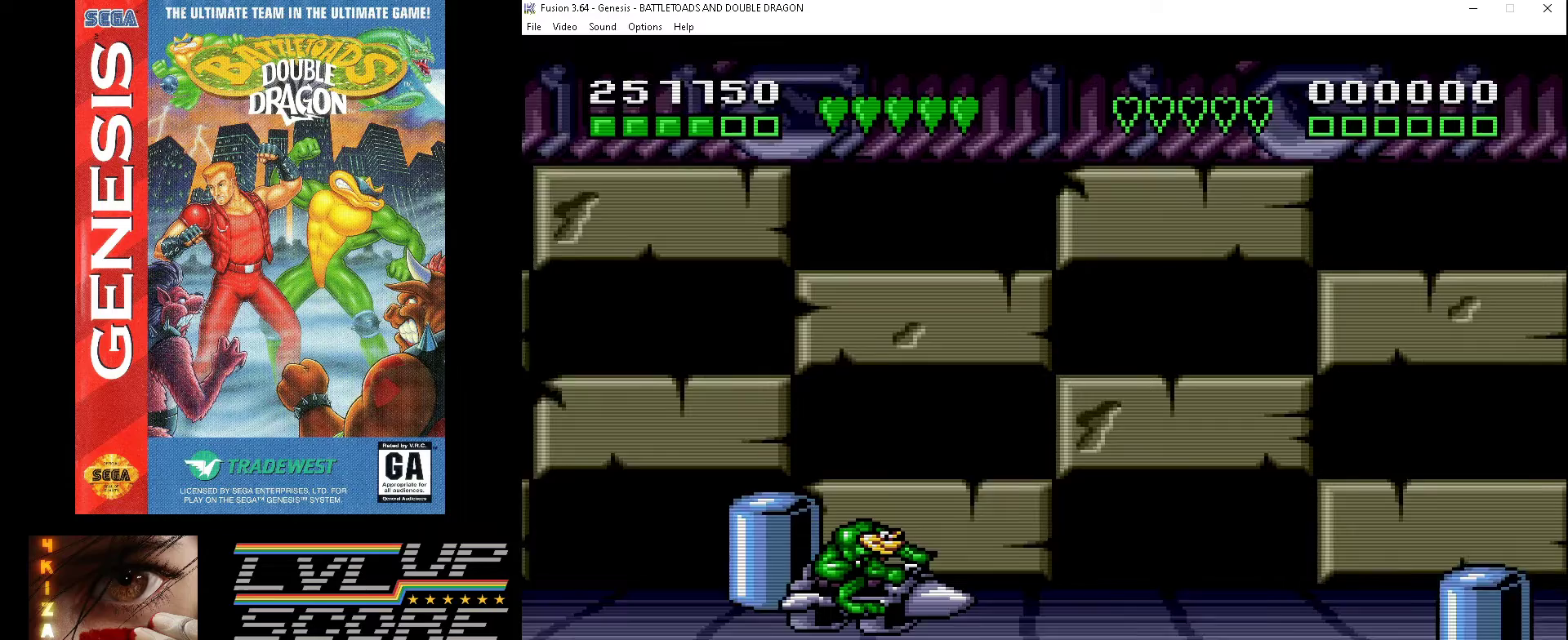
{"buttons": ["DPAD_UP"], "events": []}
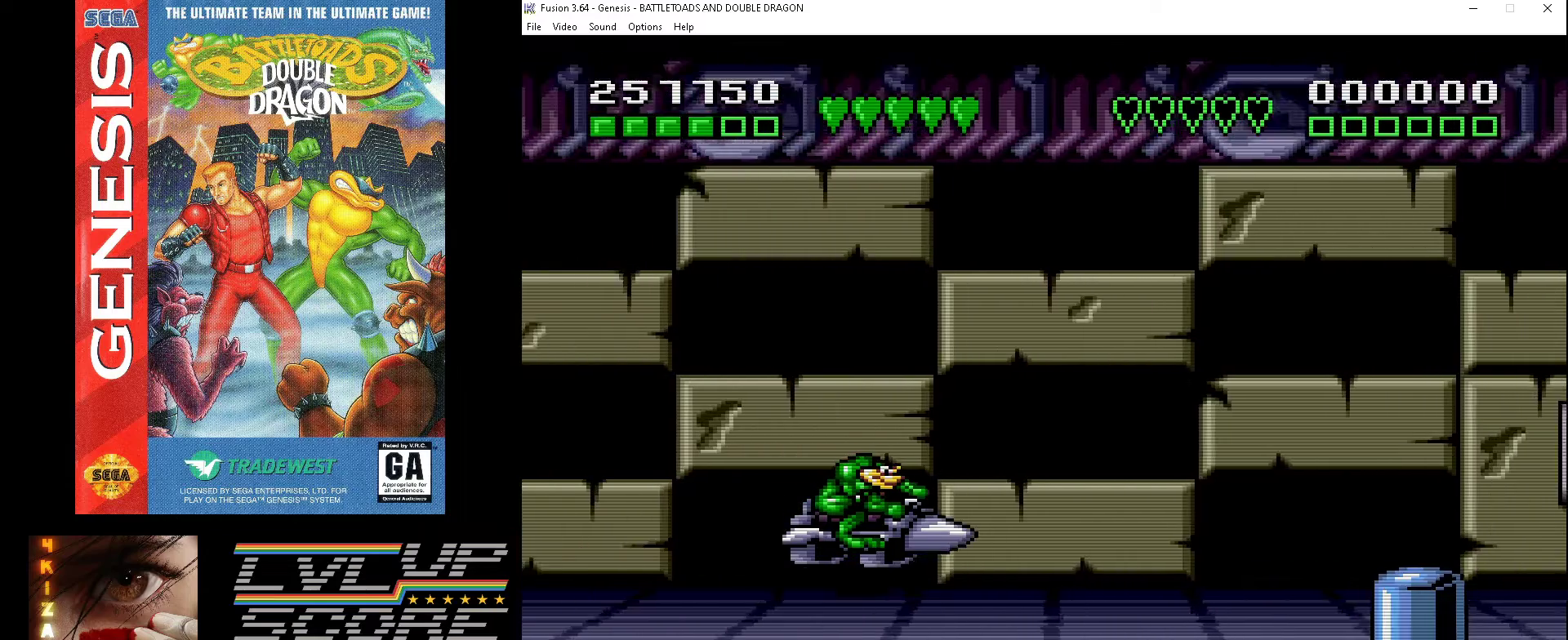
{"buttons": [], "events": [[67, "DPAD_UP", "up"], [233, "DPAD_RIGHT", "down"], [367, "DPAD_RIGHT", "up"]]}
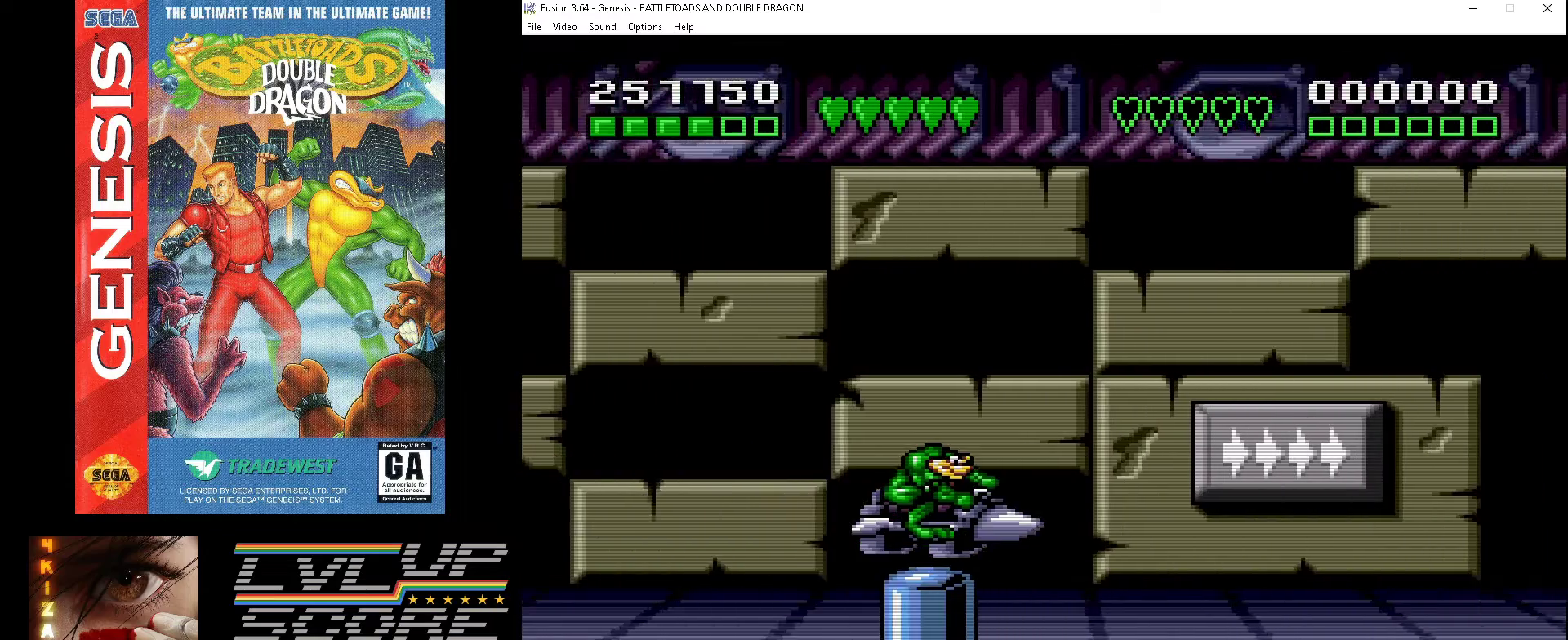
{"buttons": ["DPAD_DOWN"], "events": [[233, "DPAD_DOWN", "down"]]}
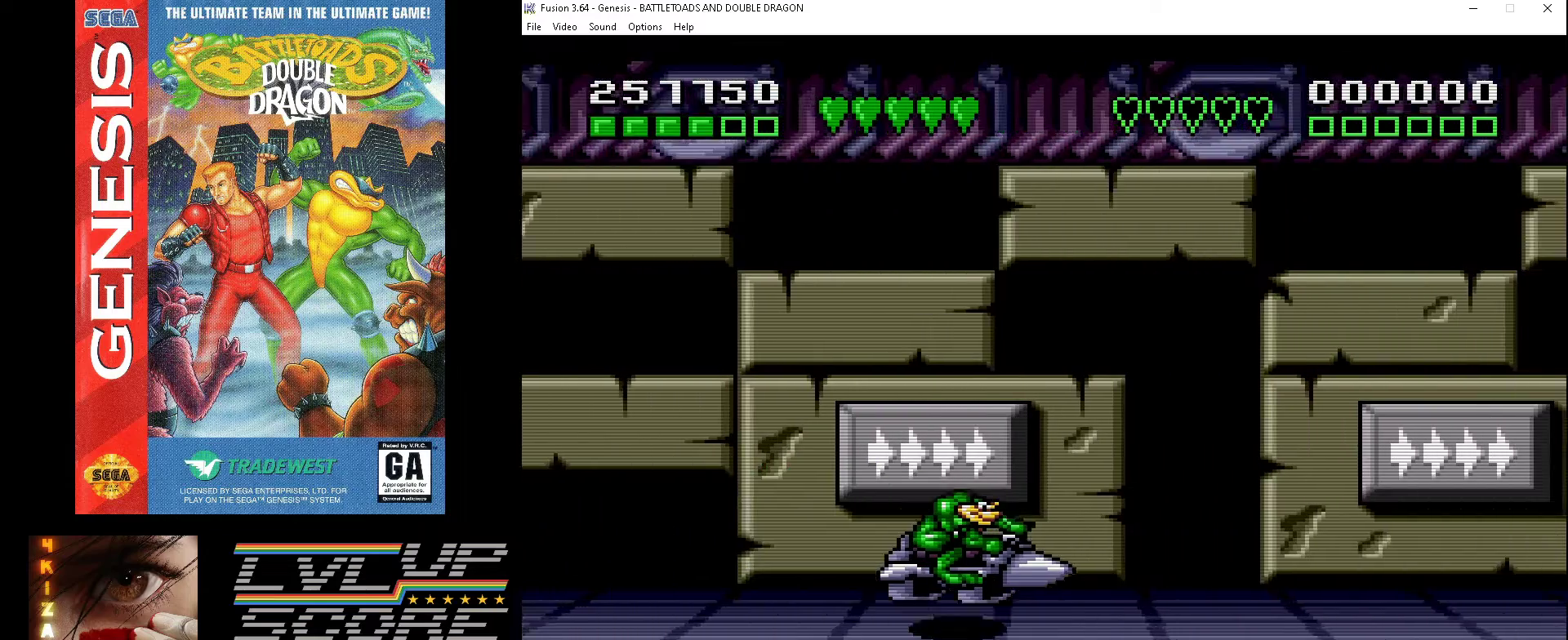
{"buttons": [], "events": [[33, "DPAD_DOWN", "up"]]}
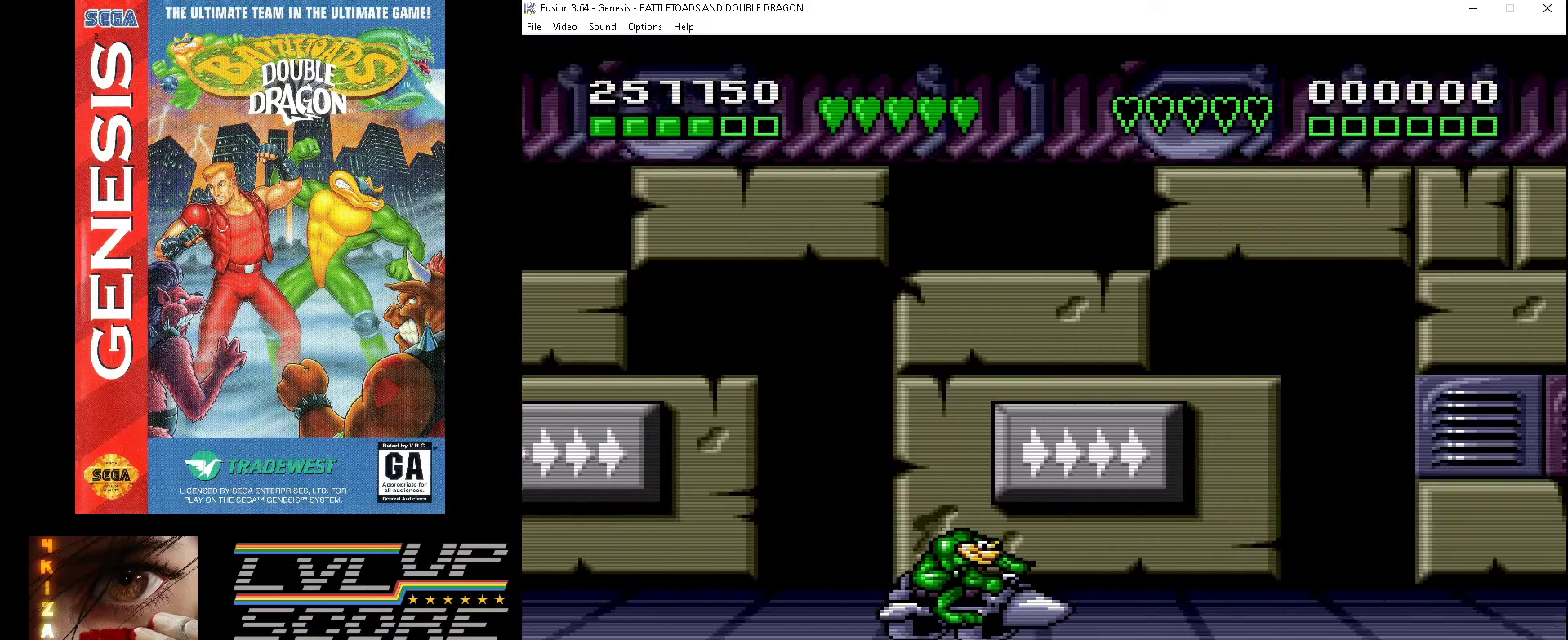
{"buttons": [], "events": []}
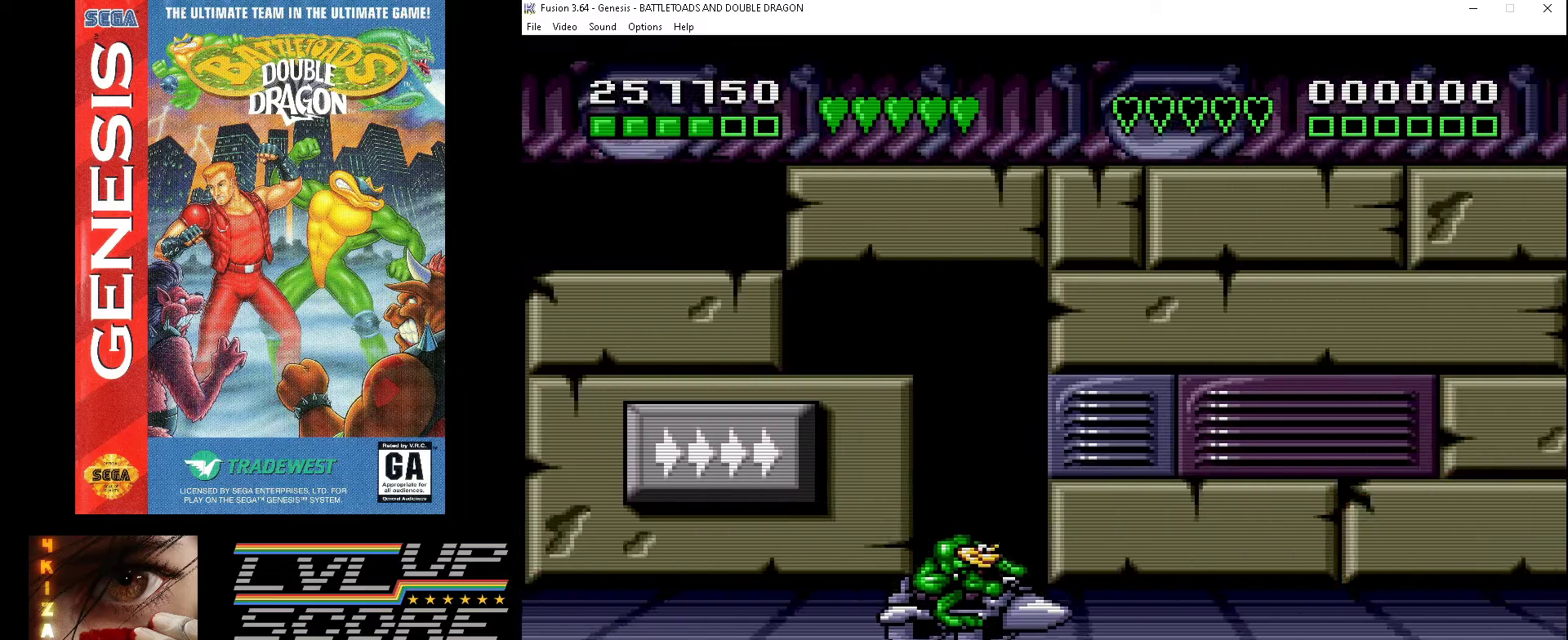
{"buttons": ["B"], "events": [[100, "DPAD_RIGHT", "down"], [133, "B", "down"], [500, "DPAD_RIGHT", "up"]]}
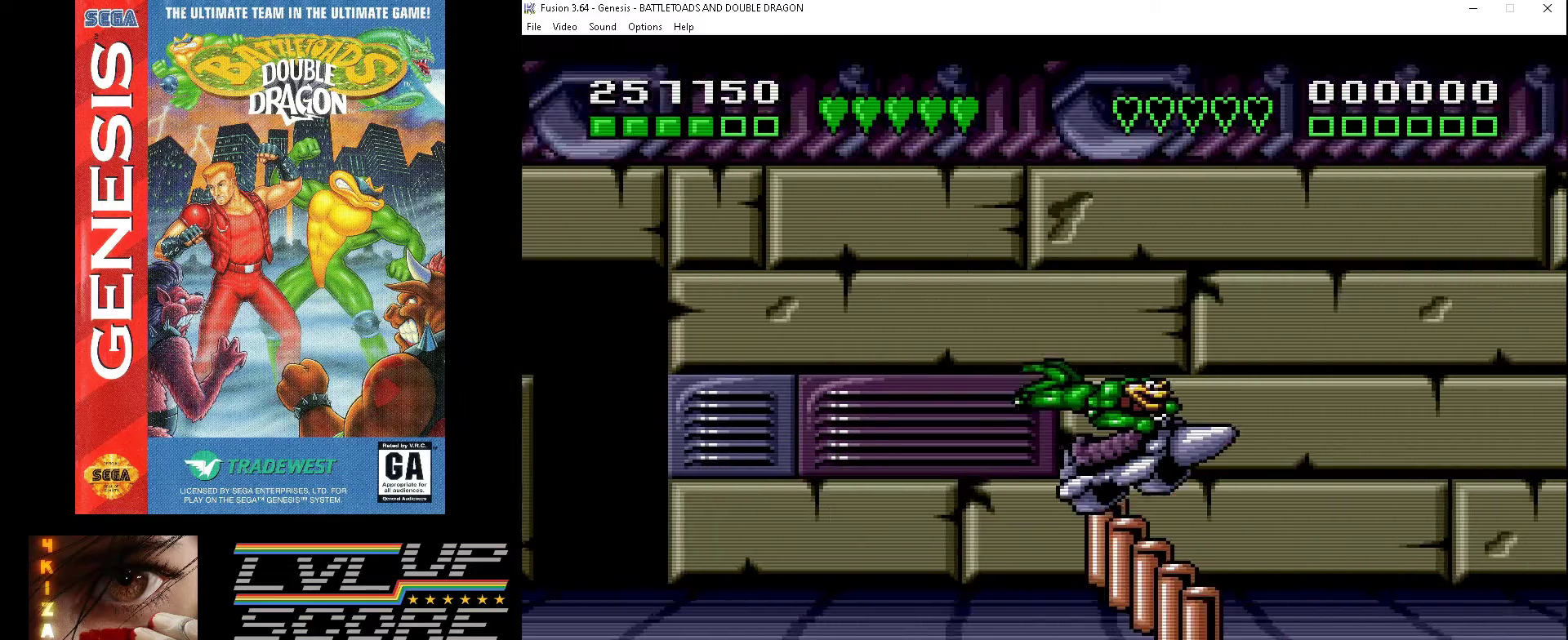
{"buttons": ["DPAD_LEFT"], "events": [[67, "B", "up"], [67, "DPAD_LEFT", "down"]]}
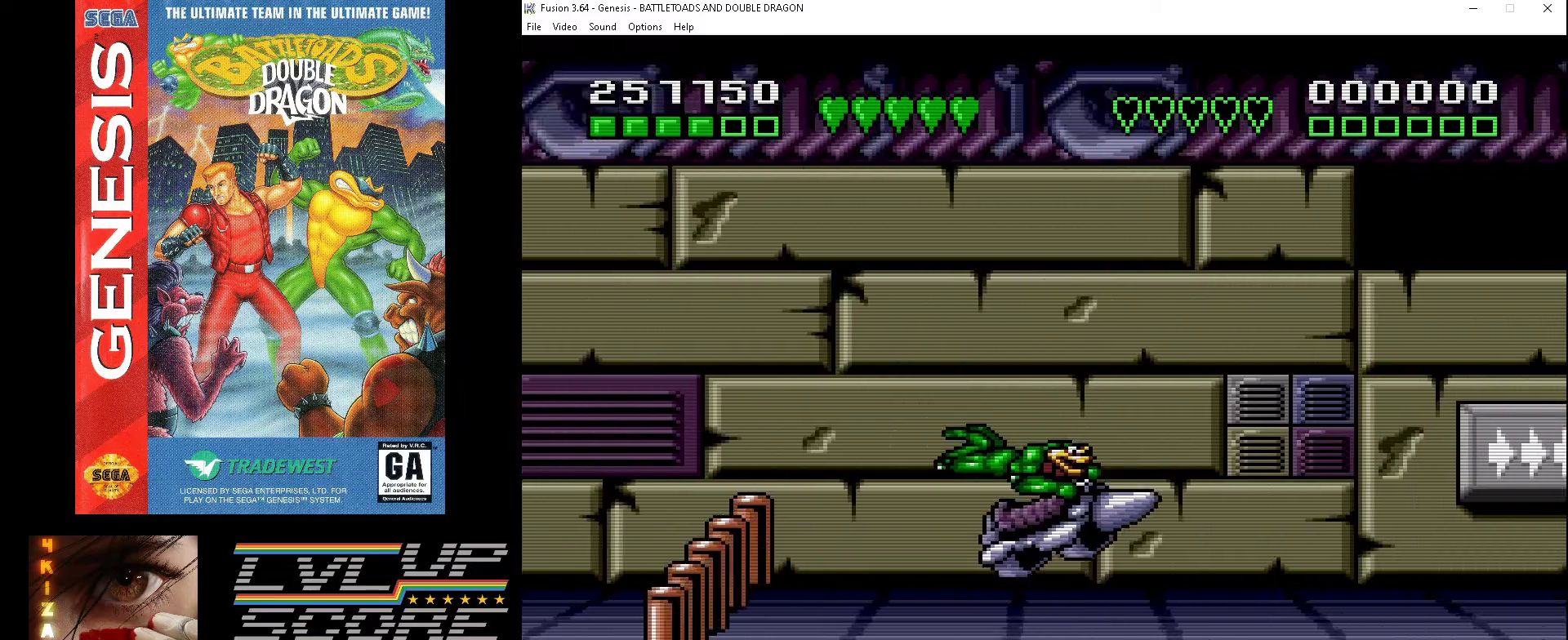
{"buttons": [], "events": [[67, "DPAD_LEFT", "up"]]}
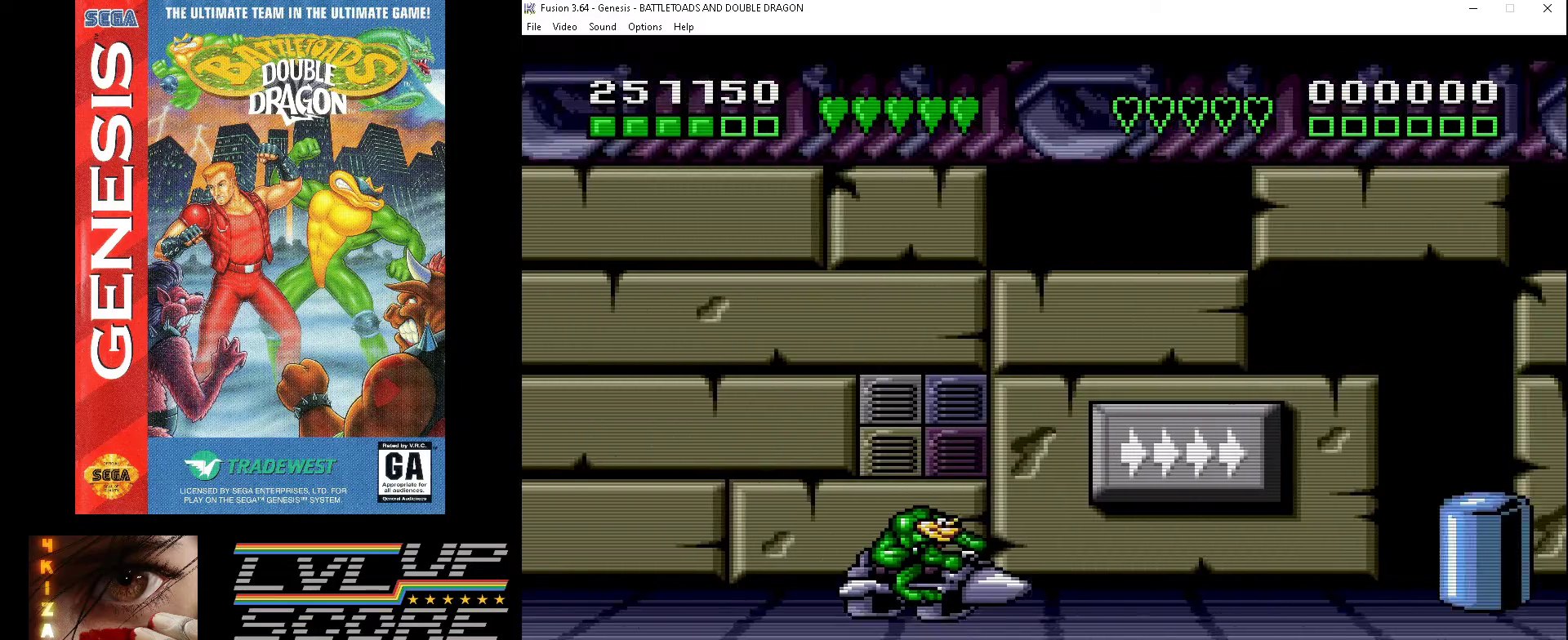
{"buttons": ["DPAD_DOWN"], "events": [[433, "DPAD_DOWN", "down"]]}
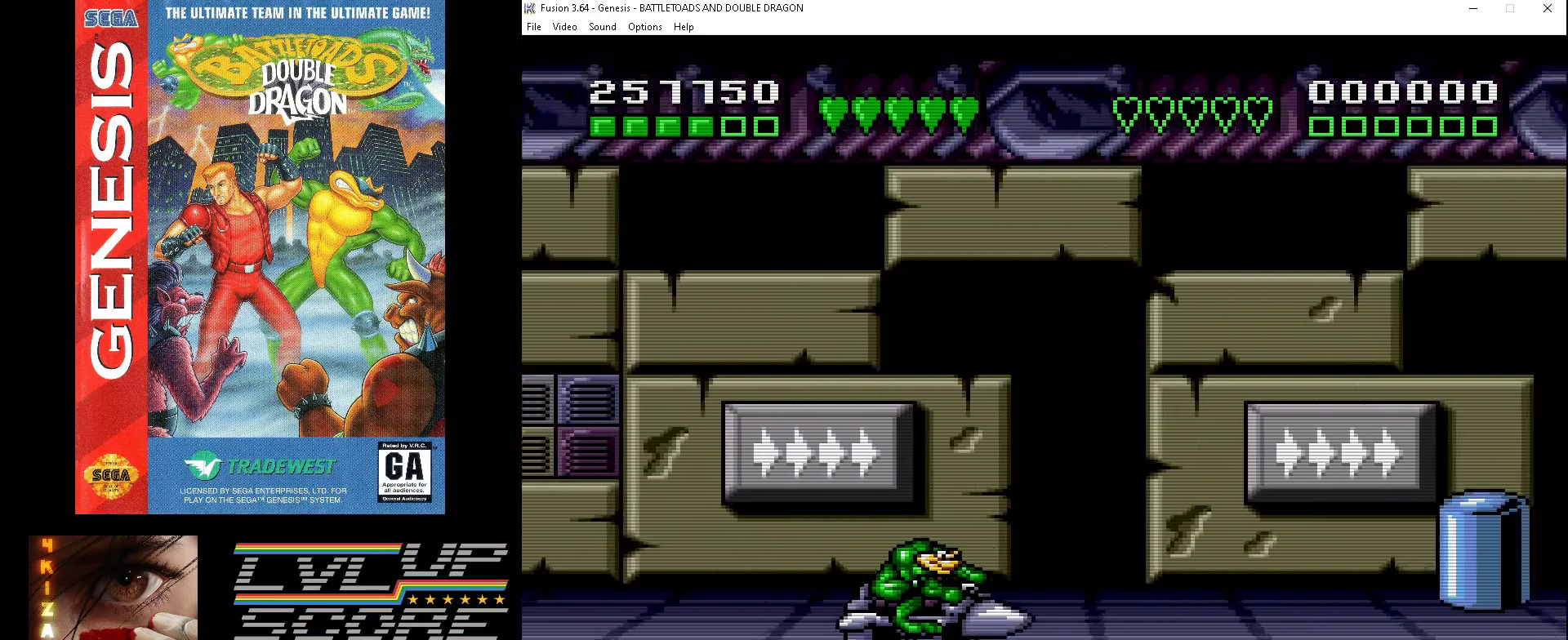
{"buttons": [], "events": [[133, "DPAD_DOWN", "up"]]}
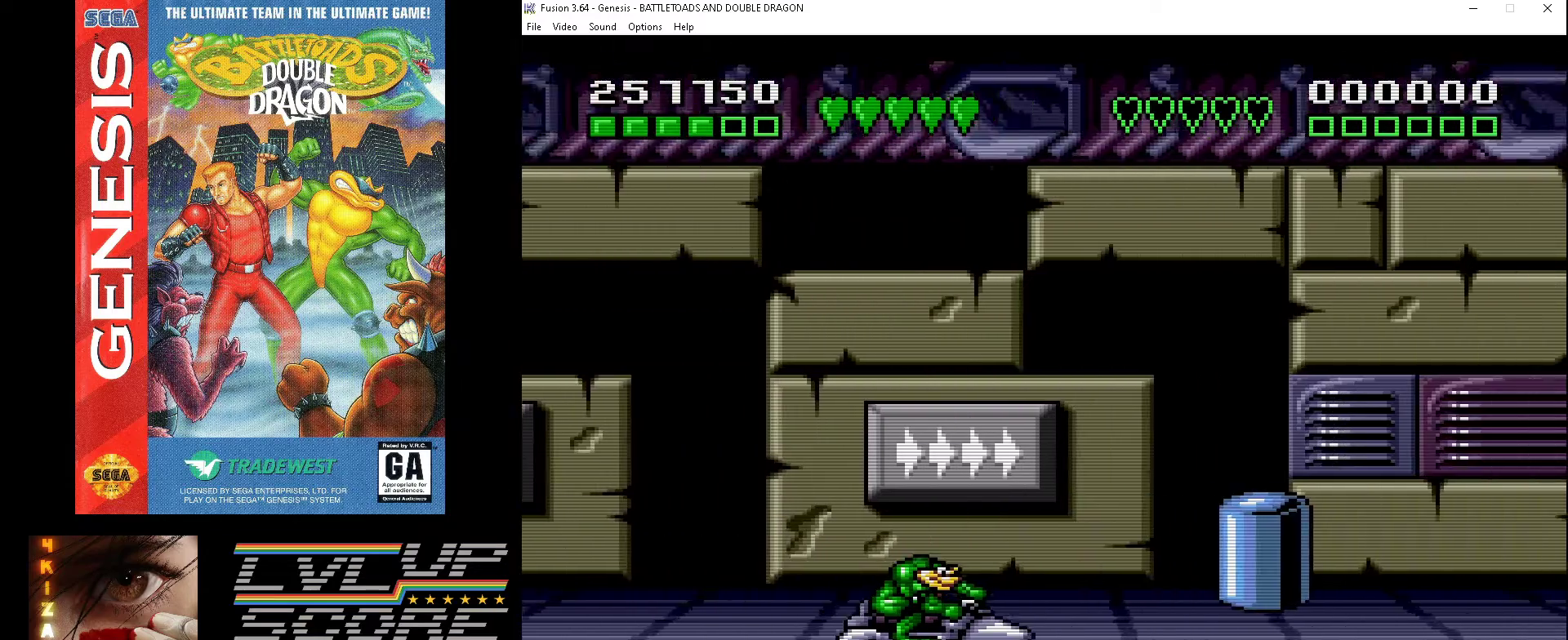
{"buttons": [], "events": []}
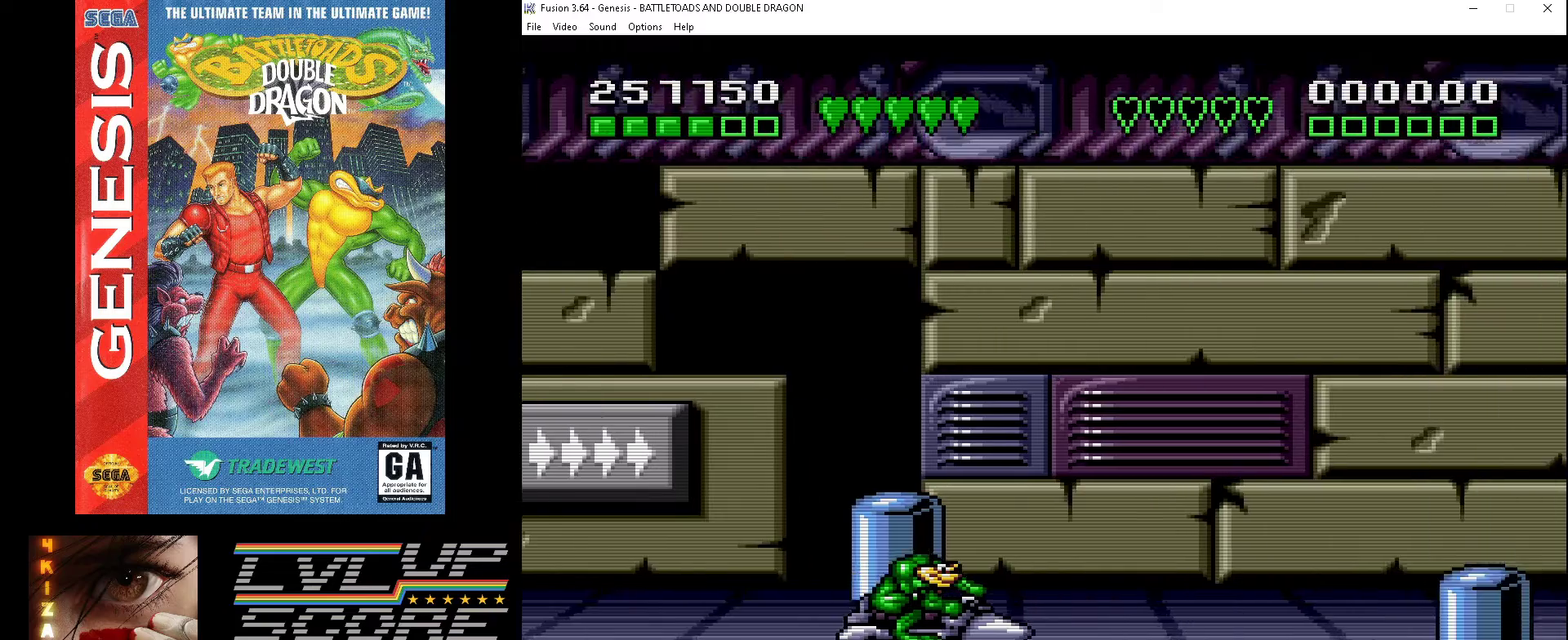
{"buttons": ["DPAD_UP"], "events": [[33, "DPAD_UP", "down"]]}
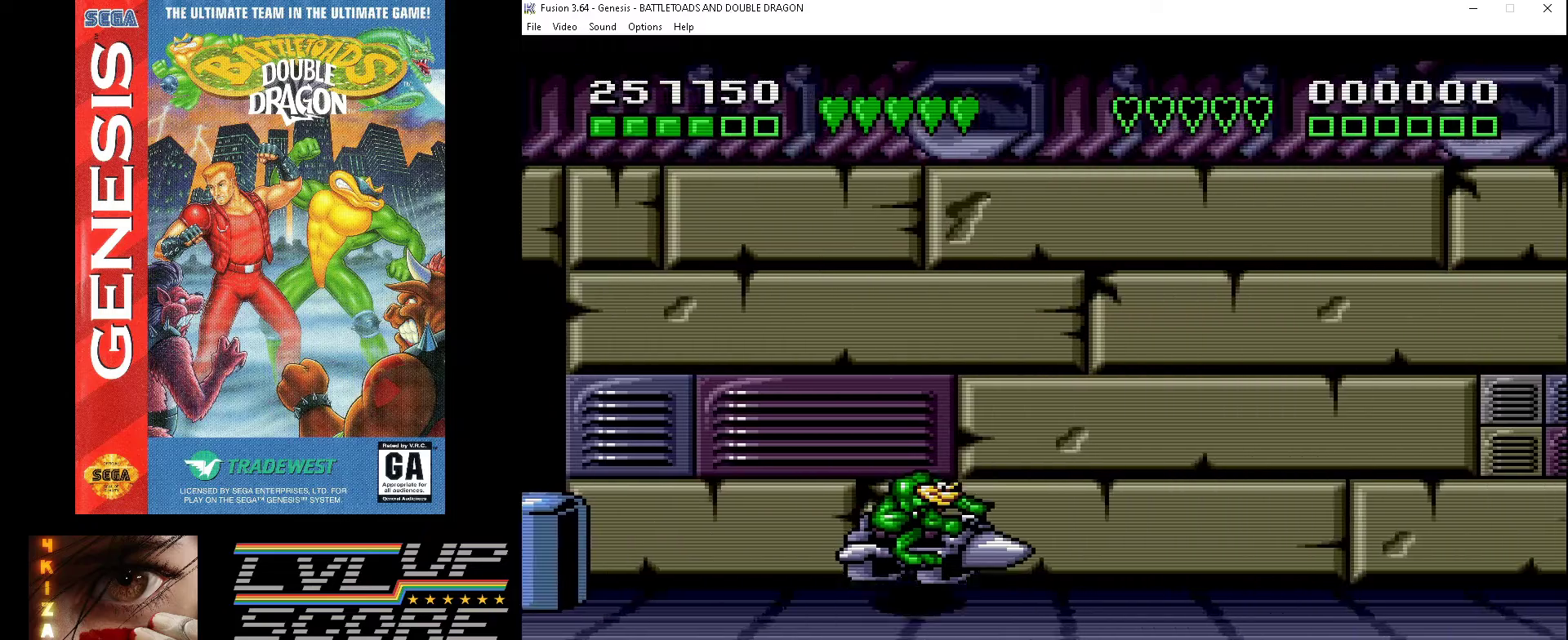
{"buttons": [], "events": [[133, "DPAD_UP", "up"], [300, "DPAD_RIGHT", "down"], [467, "DPAD_RIGHT", "up"]]}
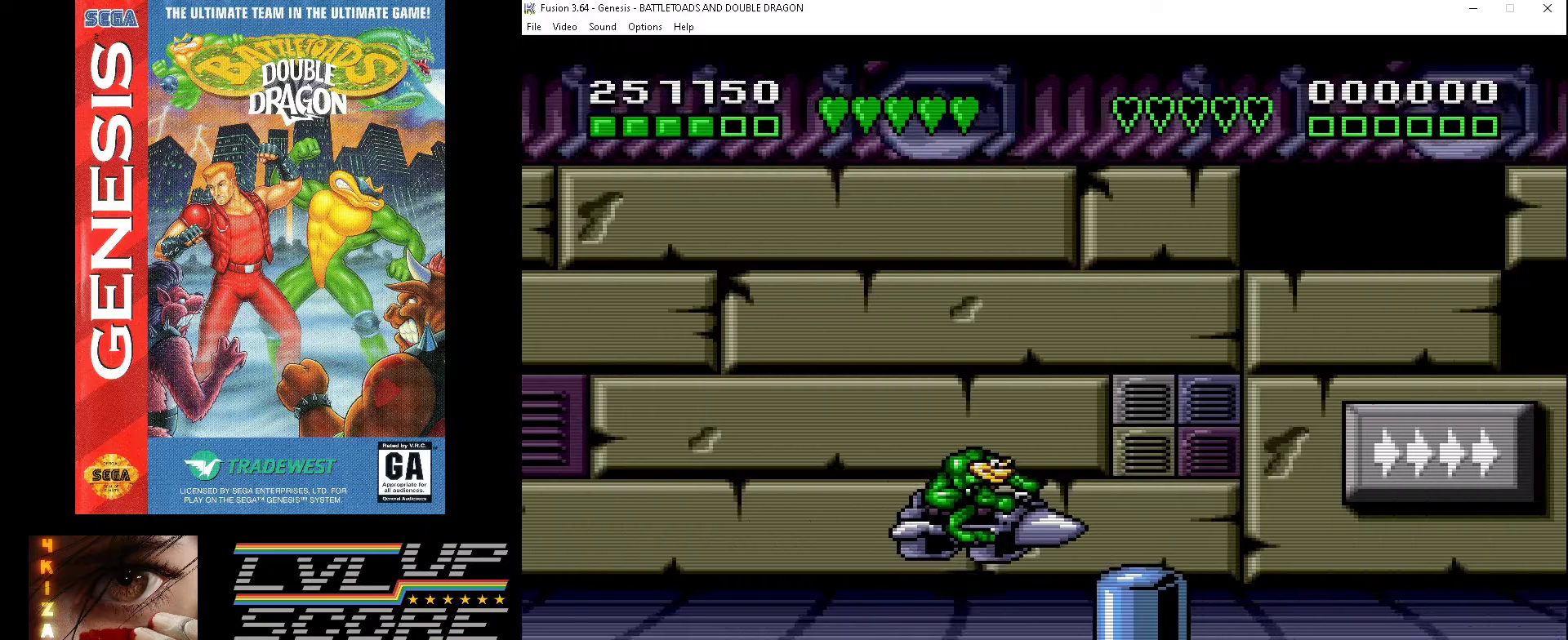
{"buttons": ["DPAD_DOWN", "DPAD_LEFT"], "events": [[233, "DPAD_DOWN", "down"], [267, "DPAD_LEFT", "down"]]}
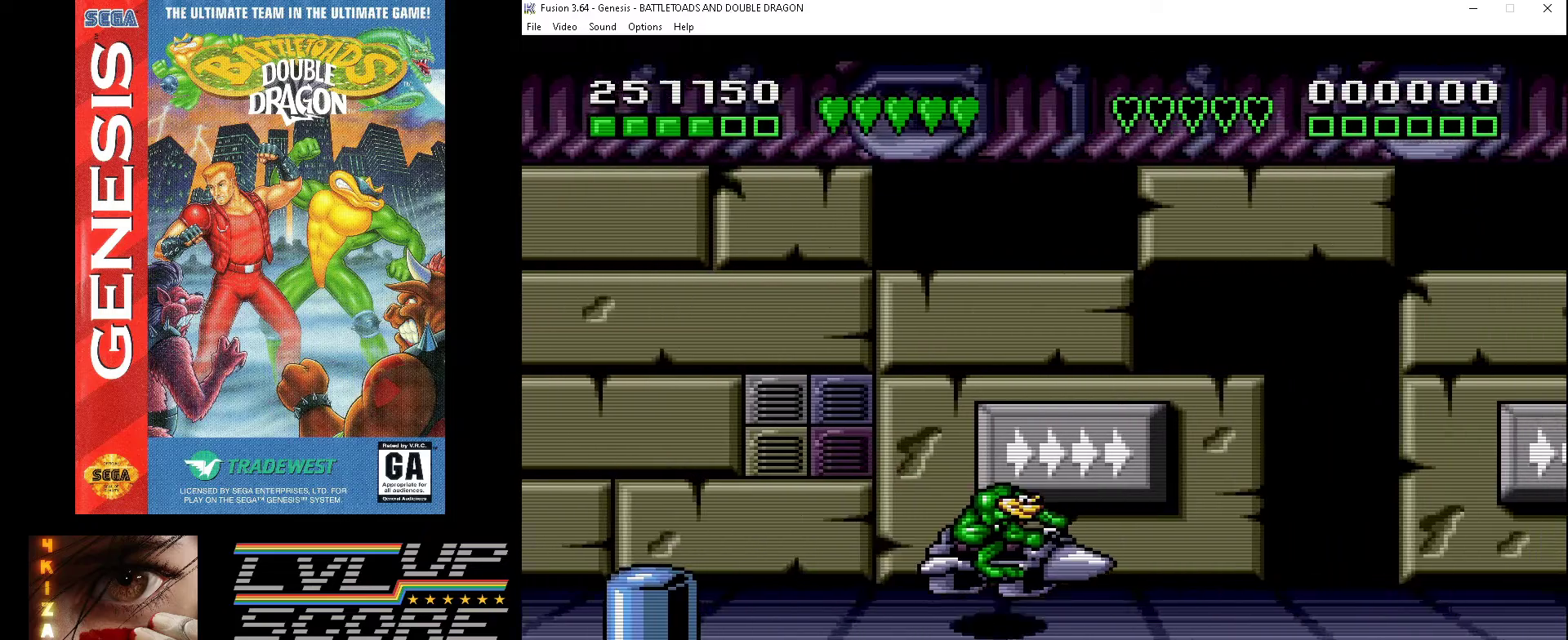
{"buttons": [], "events": [[33, "DPAD_DOWN", "up"], [33, "DPAD_LEFT", "up"]]}
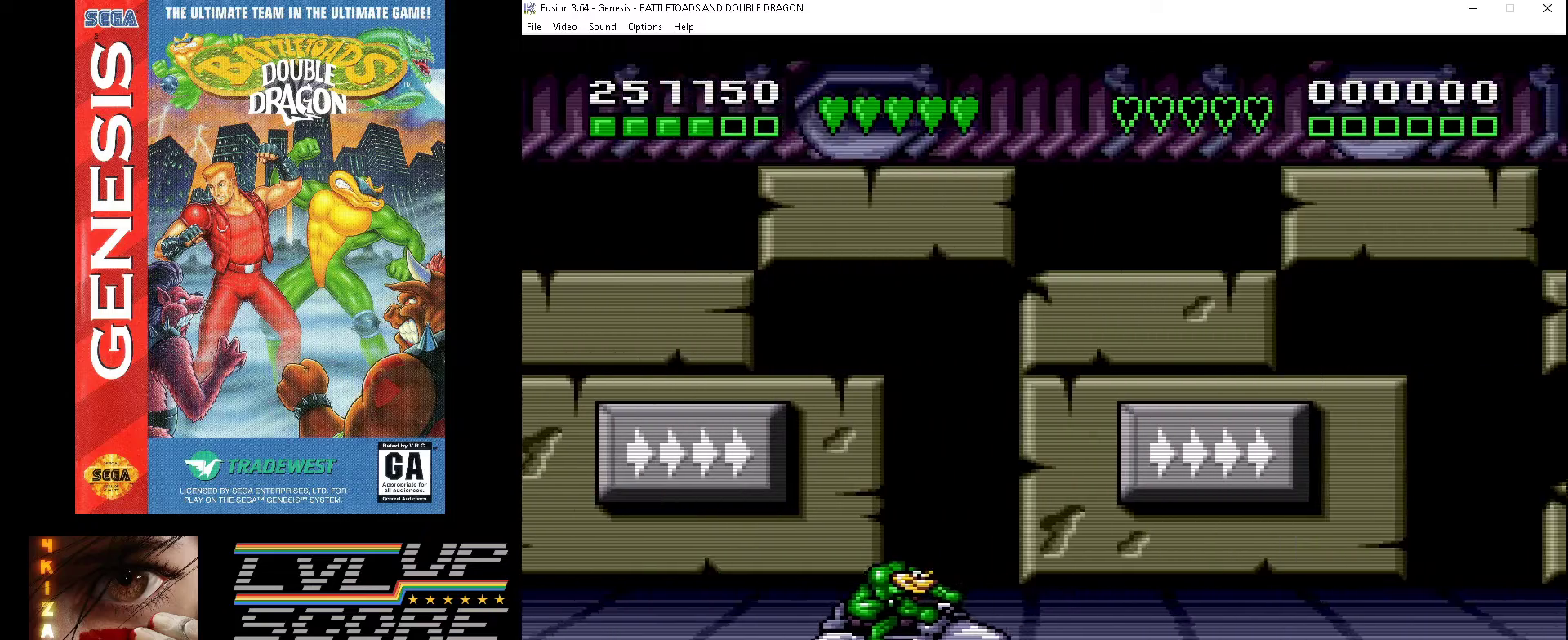
{"buttons": [], "events": [[133, "DPAD_UP", "down"], [233, "DPAD_UP", "up"]]}
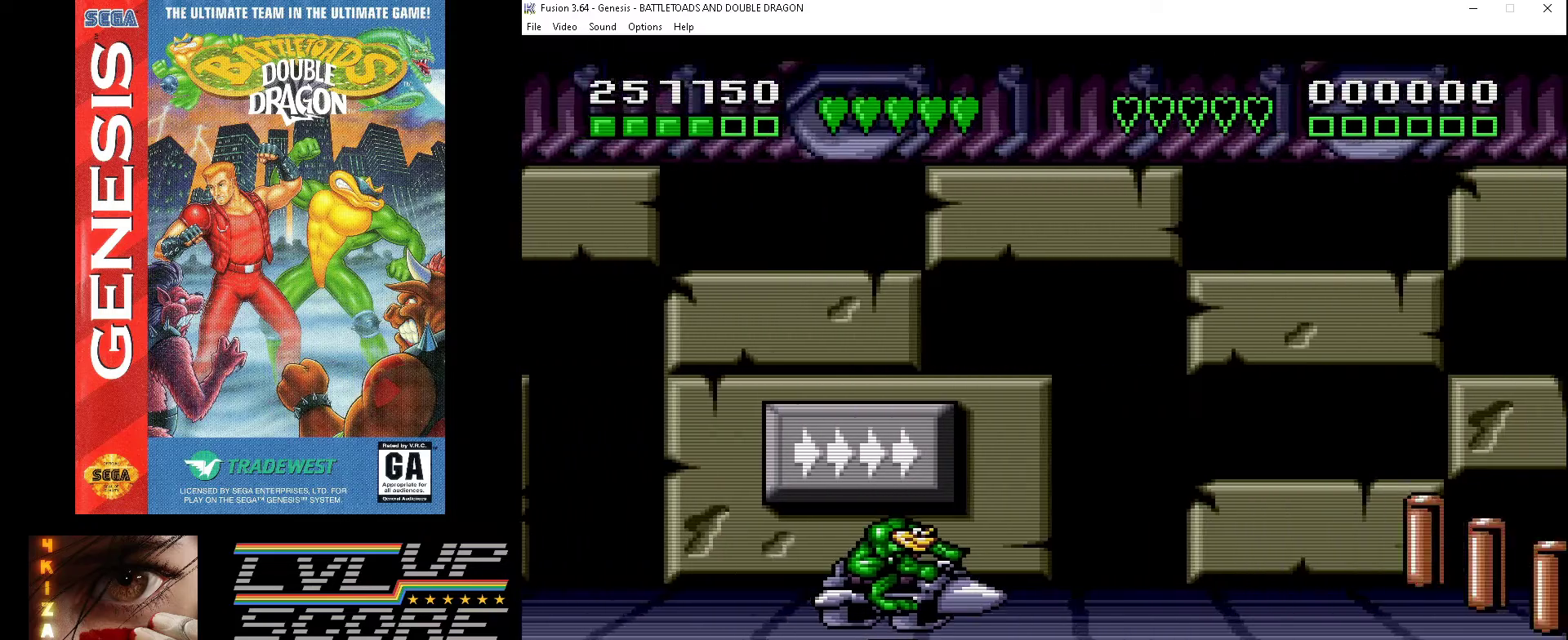
{"buttons": ["B", "DPAD_RIGHT"], "events": [[467, "B", "down"], [467, "DPAD_RIGHT", "down"]]}
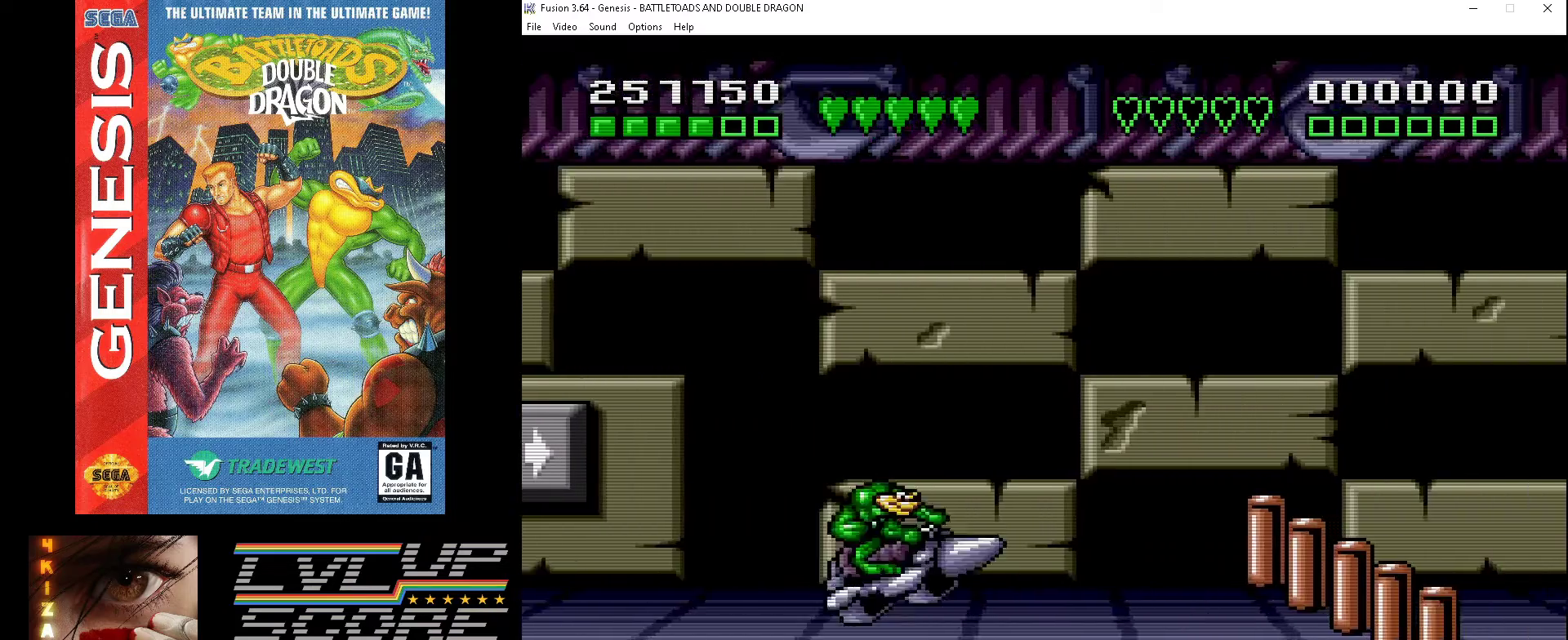
{"buttons": ["DPAD_LEFT"], "events": [[233, "DPAD_RIGHT", "up"], [300, "B", "up"], [400, "DPAD_LEFT", "down"]]}
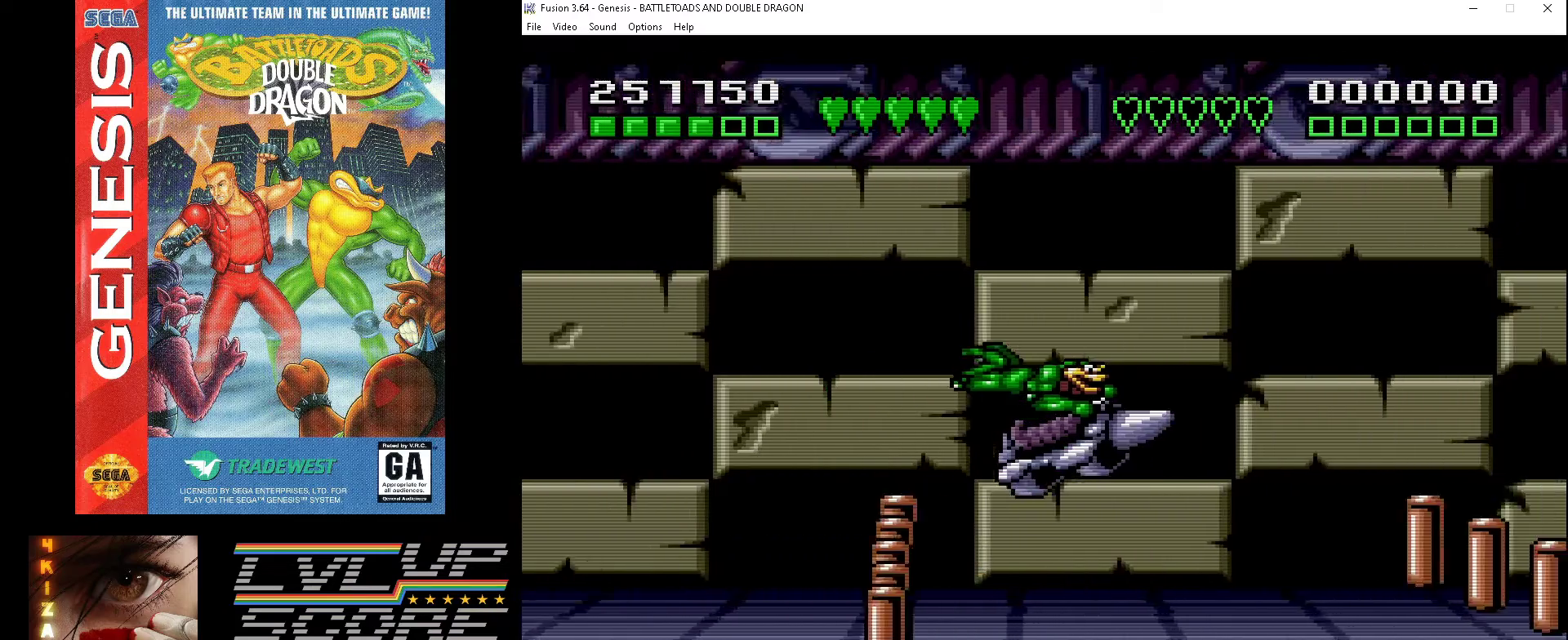
{"buttons": [], "events": [[167, "DPAD_LEFT", "up"]]}
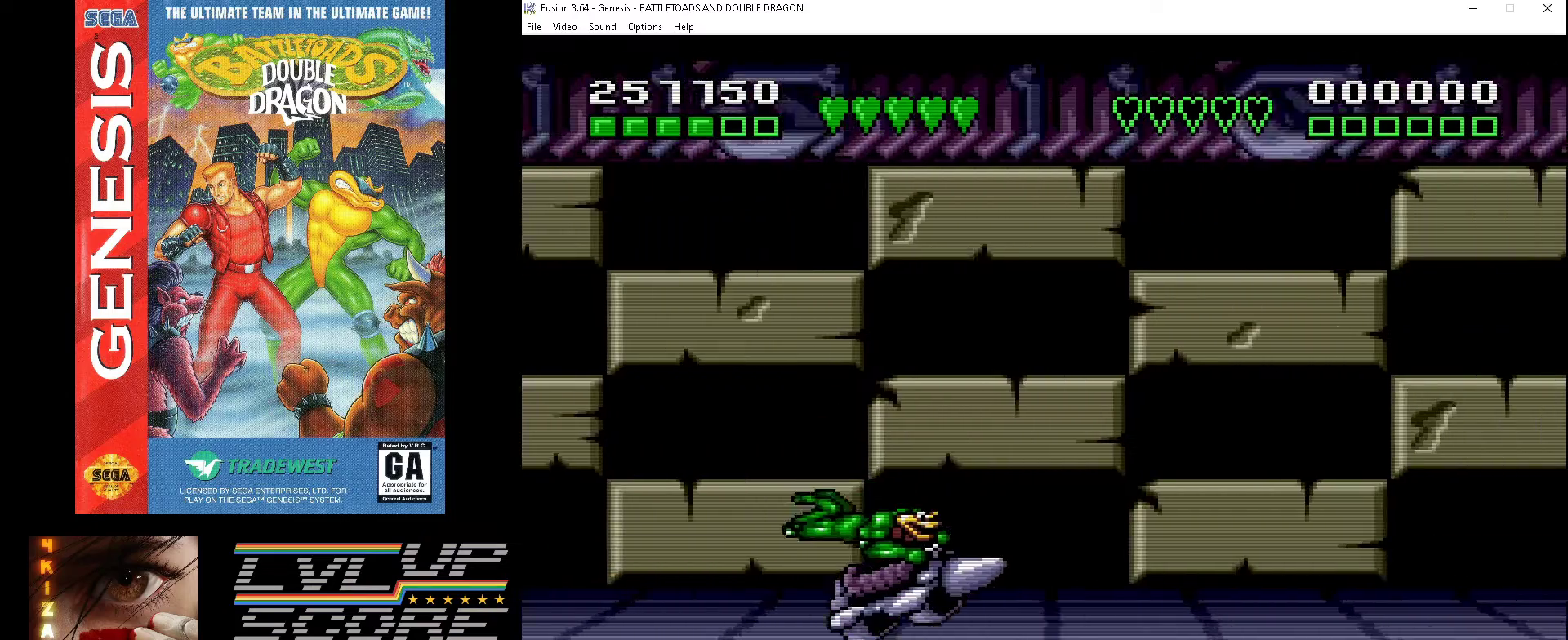
{"buttons": ["B", "DPAD_RIGHT"], "events": [[267, "DPAD_RIGHT", "down"], [300, "B", "down"]]}